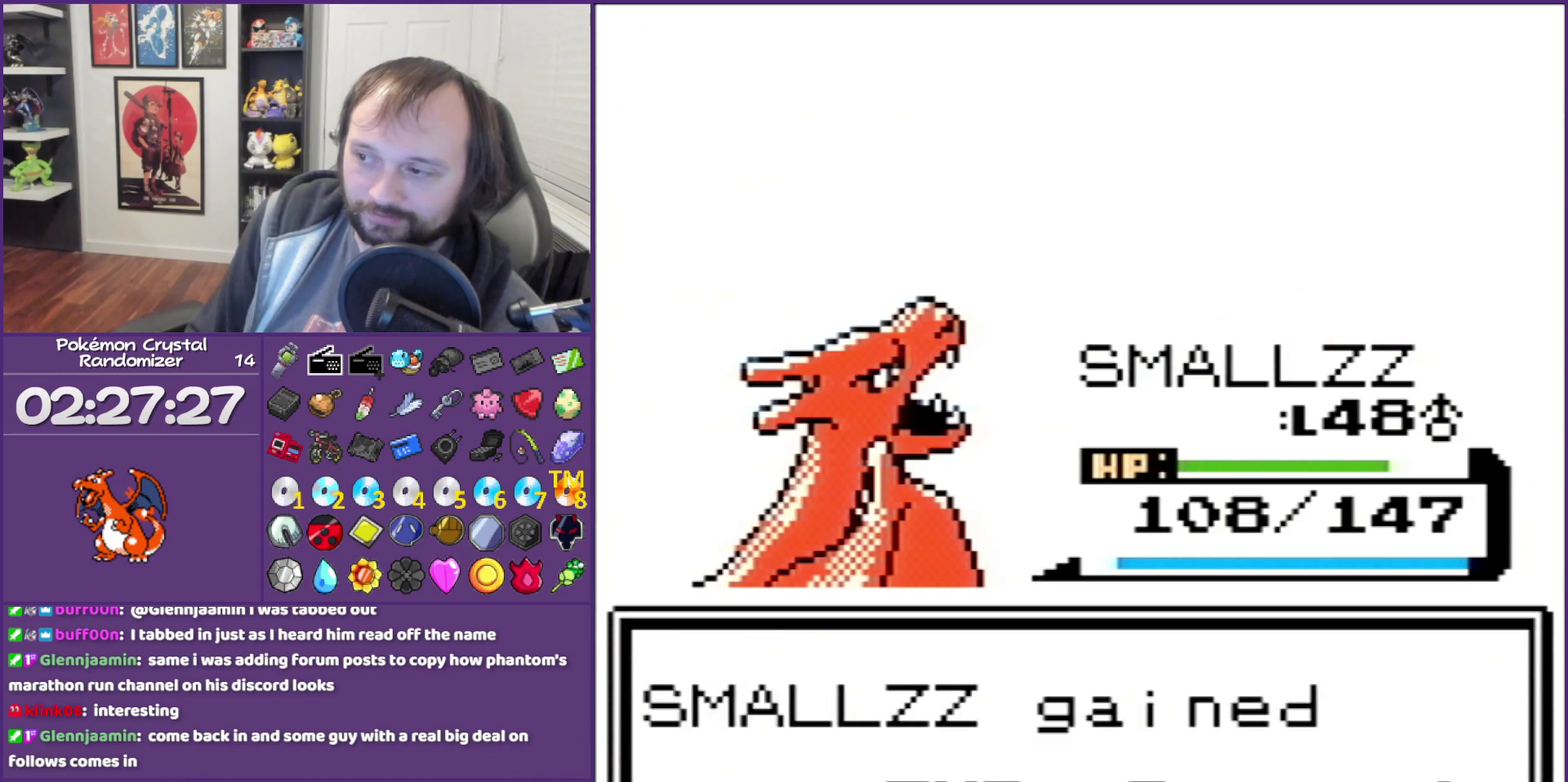
Gameplay with a controller (Nintendo layout); each line is a JSON object with the inputs held at the frame after it. "events" lists button and stick changes between this image and that frame as [ms after this image, input, new state], when the widget could be followed in between. Not read: L3 R3.
{"buttons": ["B"], "events": []}
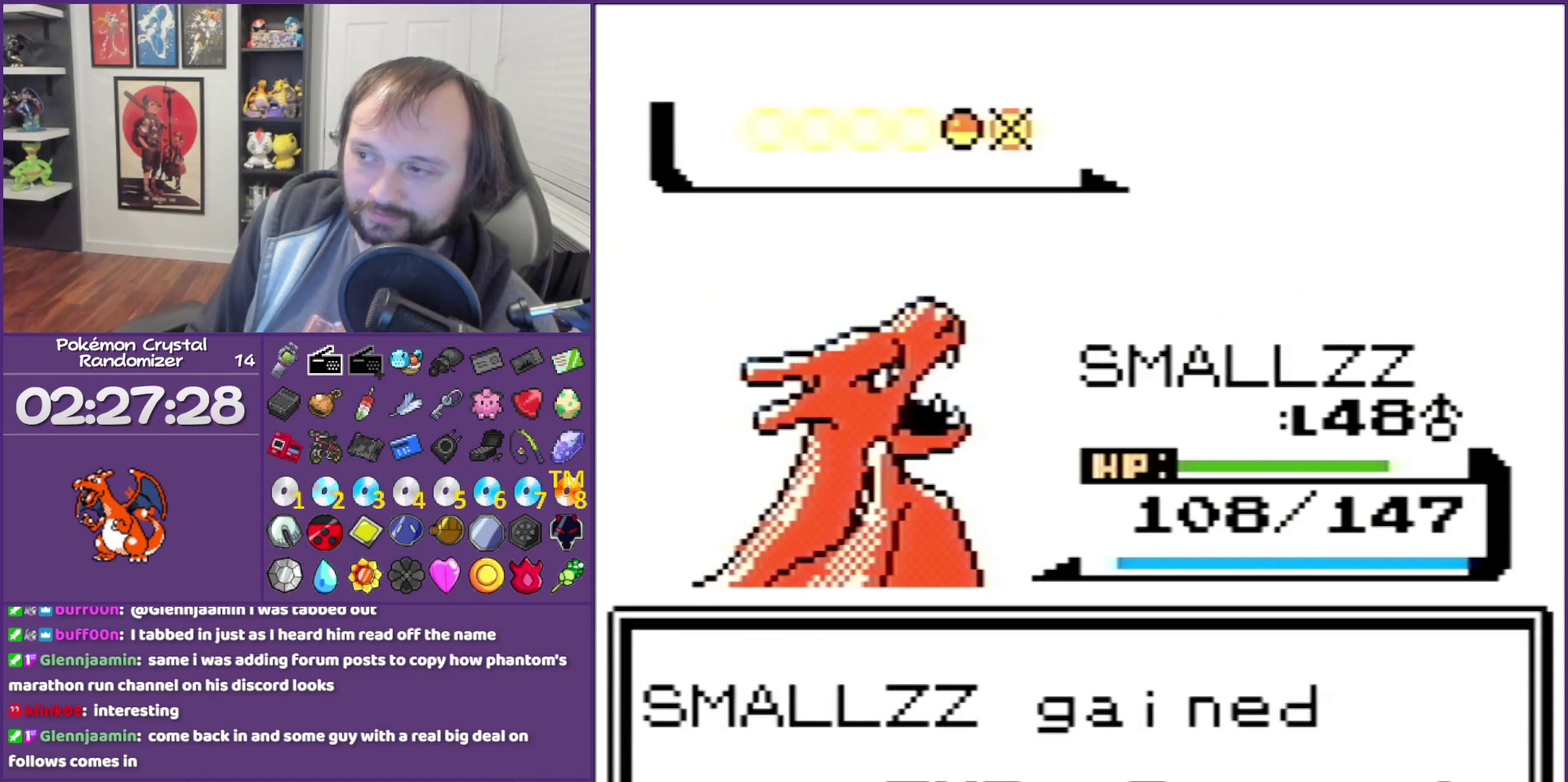
{"buttons": ["B"], "events": []}
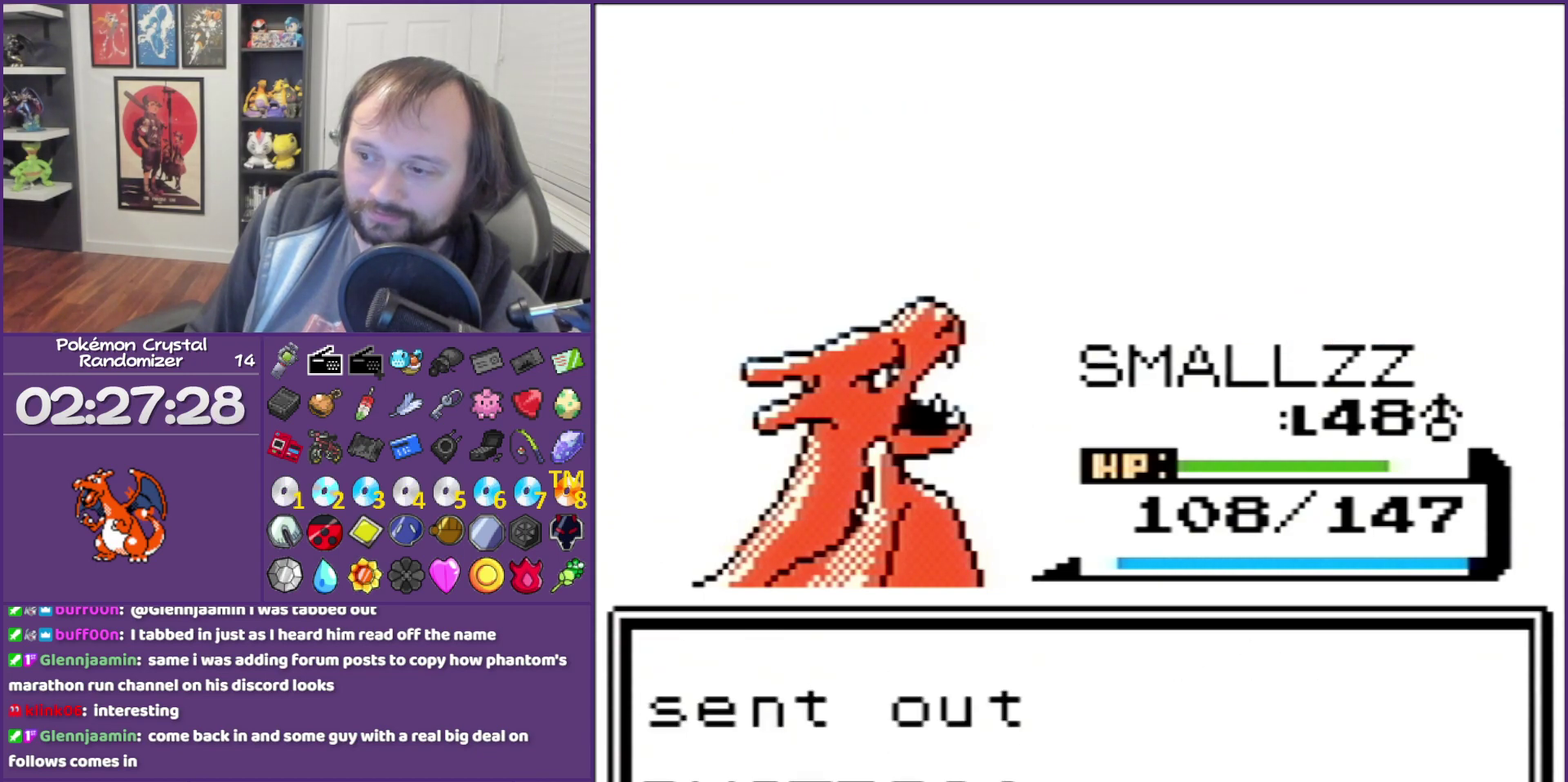
{"buttons": ["B"], "events": []}
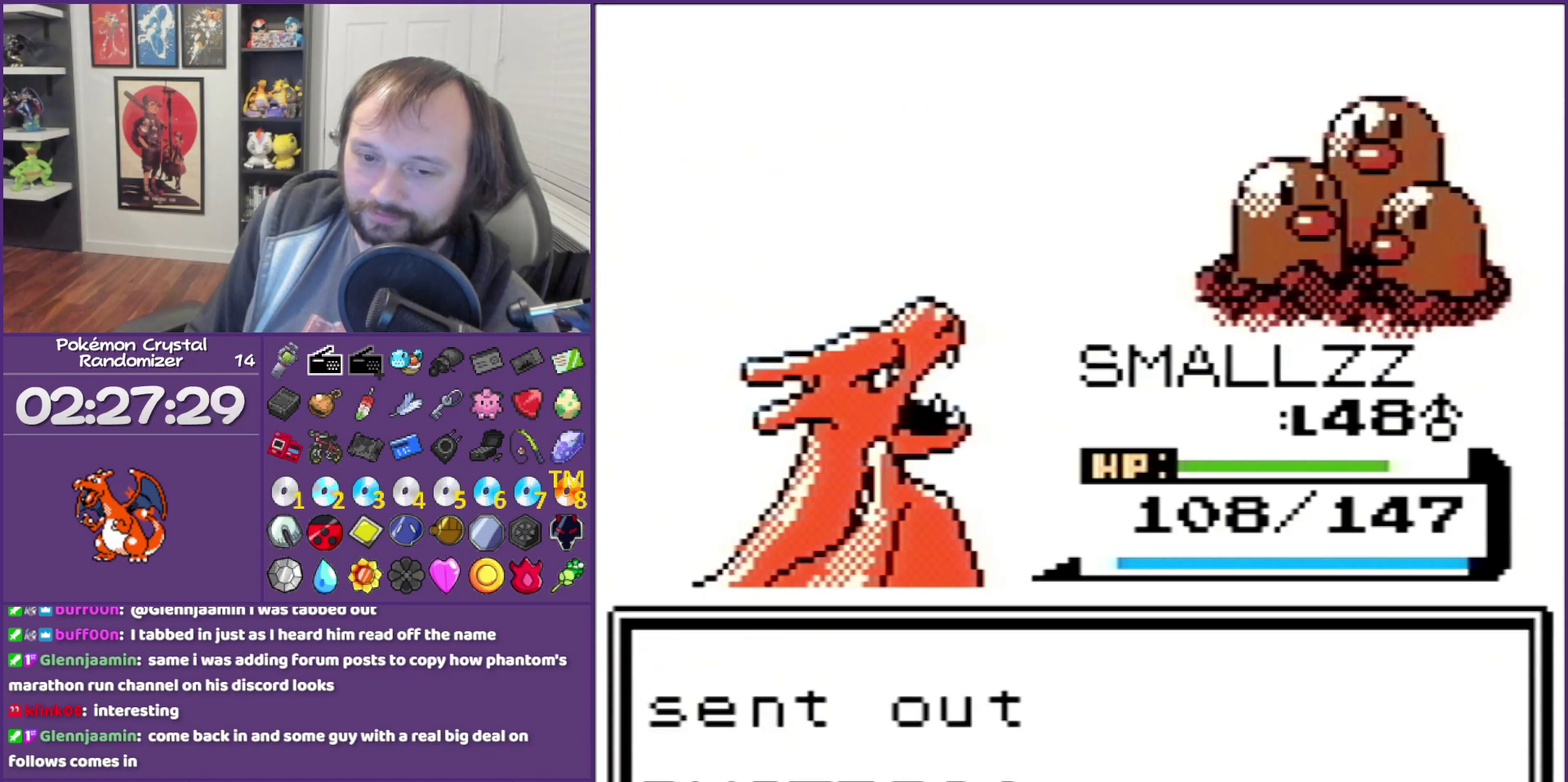
{"buttons": ["B"], "events": []}
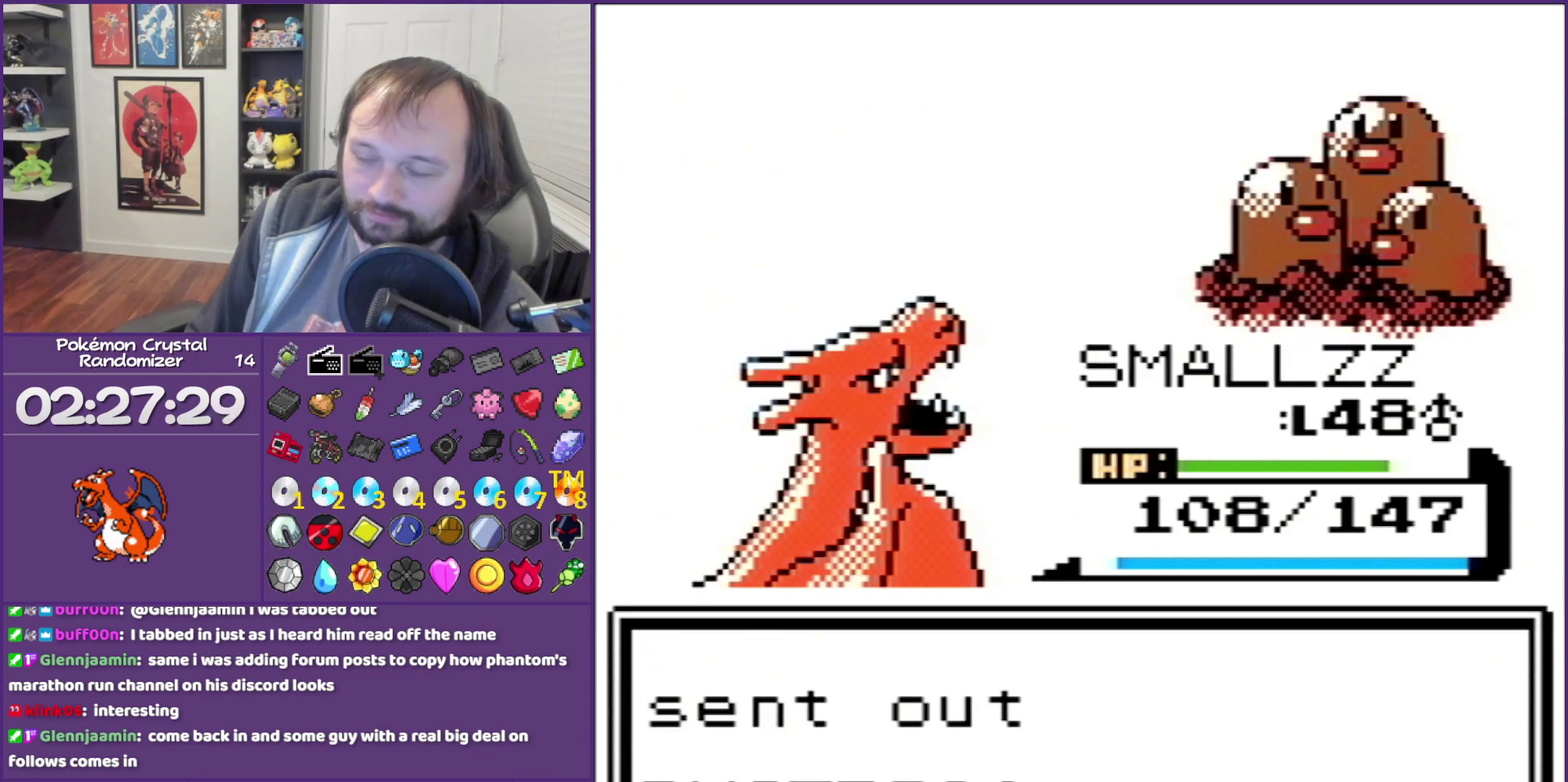
{"buttons": ["B"], "events": []}
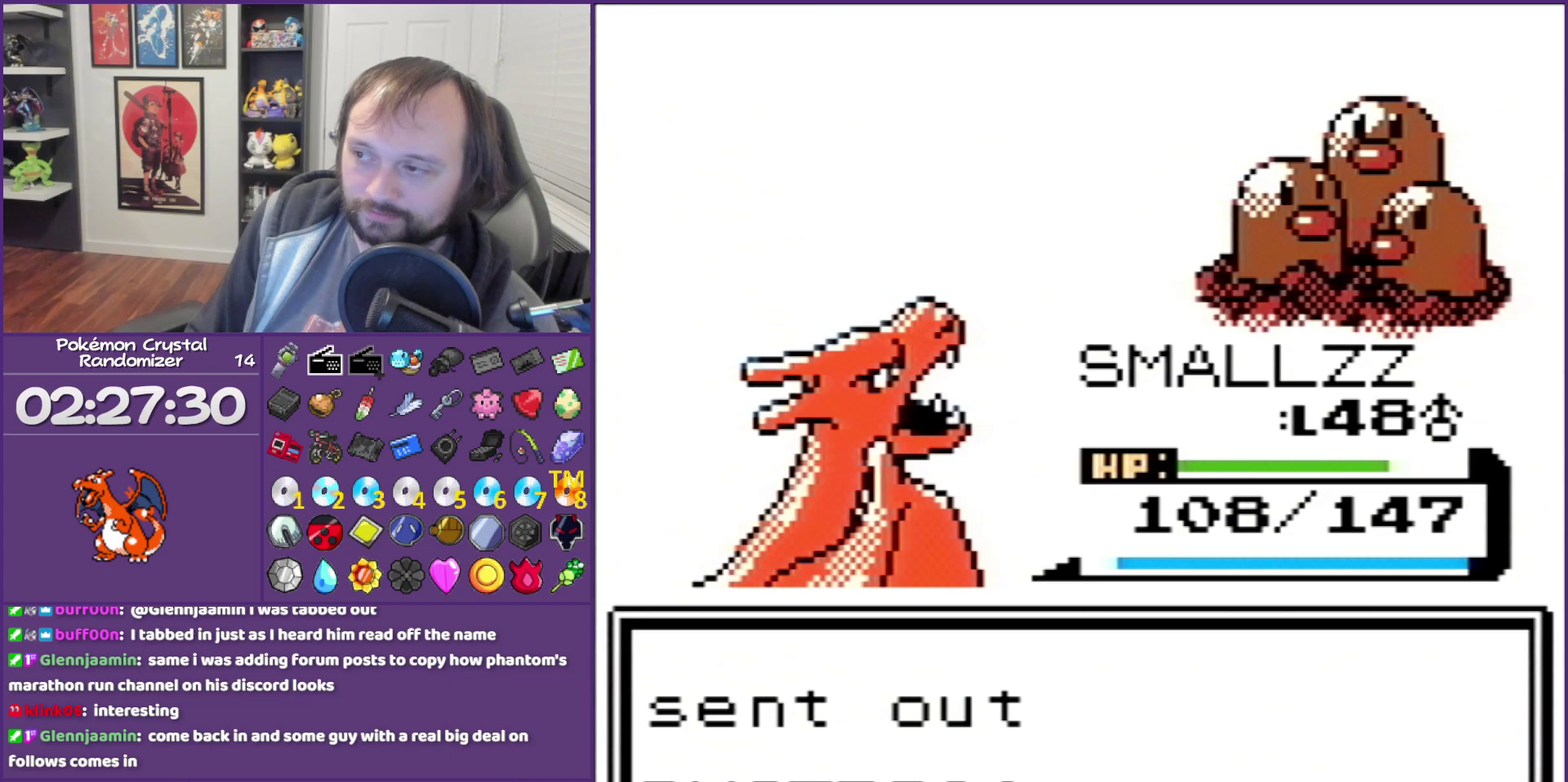
{"buttons": [], "events": [[233, "B", "up"], [367, "A", "down"], [483, "A", "up"]]}
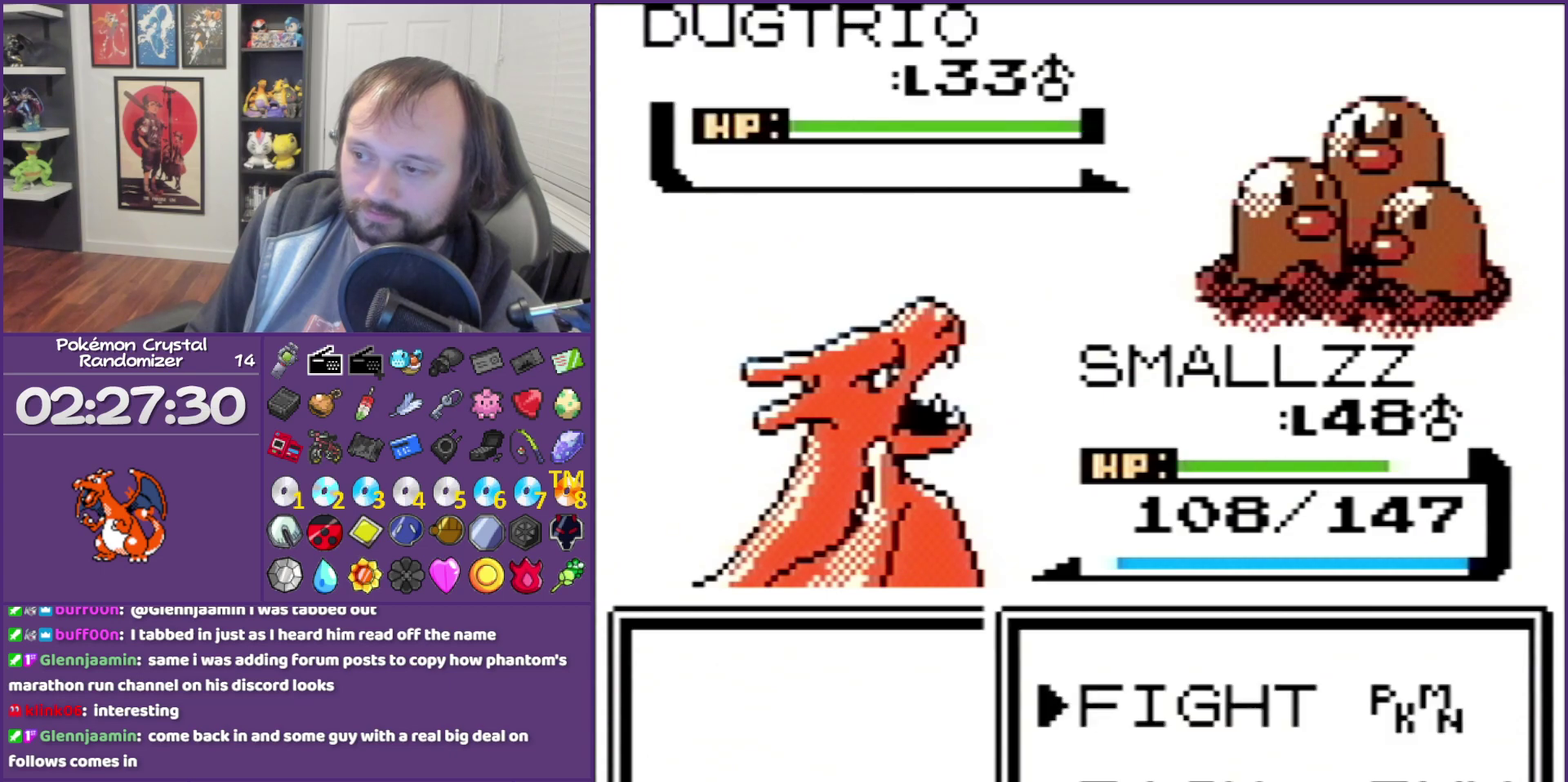
{"buttons": ["A"], "events": [[150, "DPAD_DOWN", "down"], [400, "A", "down"], [400, "DPAD_DOWN", "up"]]}
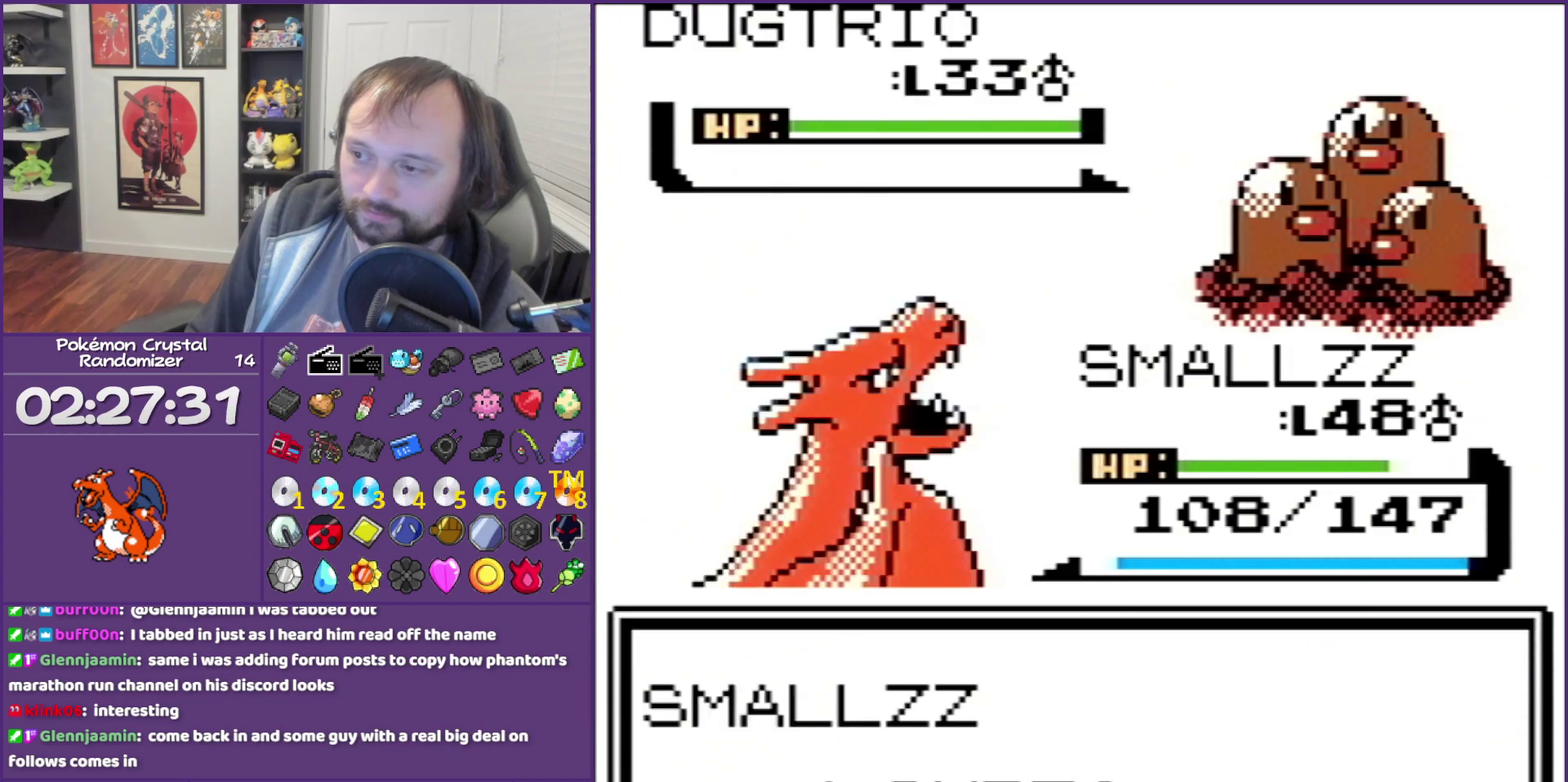
{"buttons": ["B"], "events": [[167, "A", "up"], [167, "B", "down"]]}
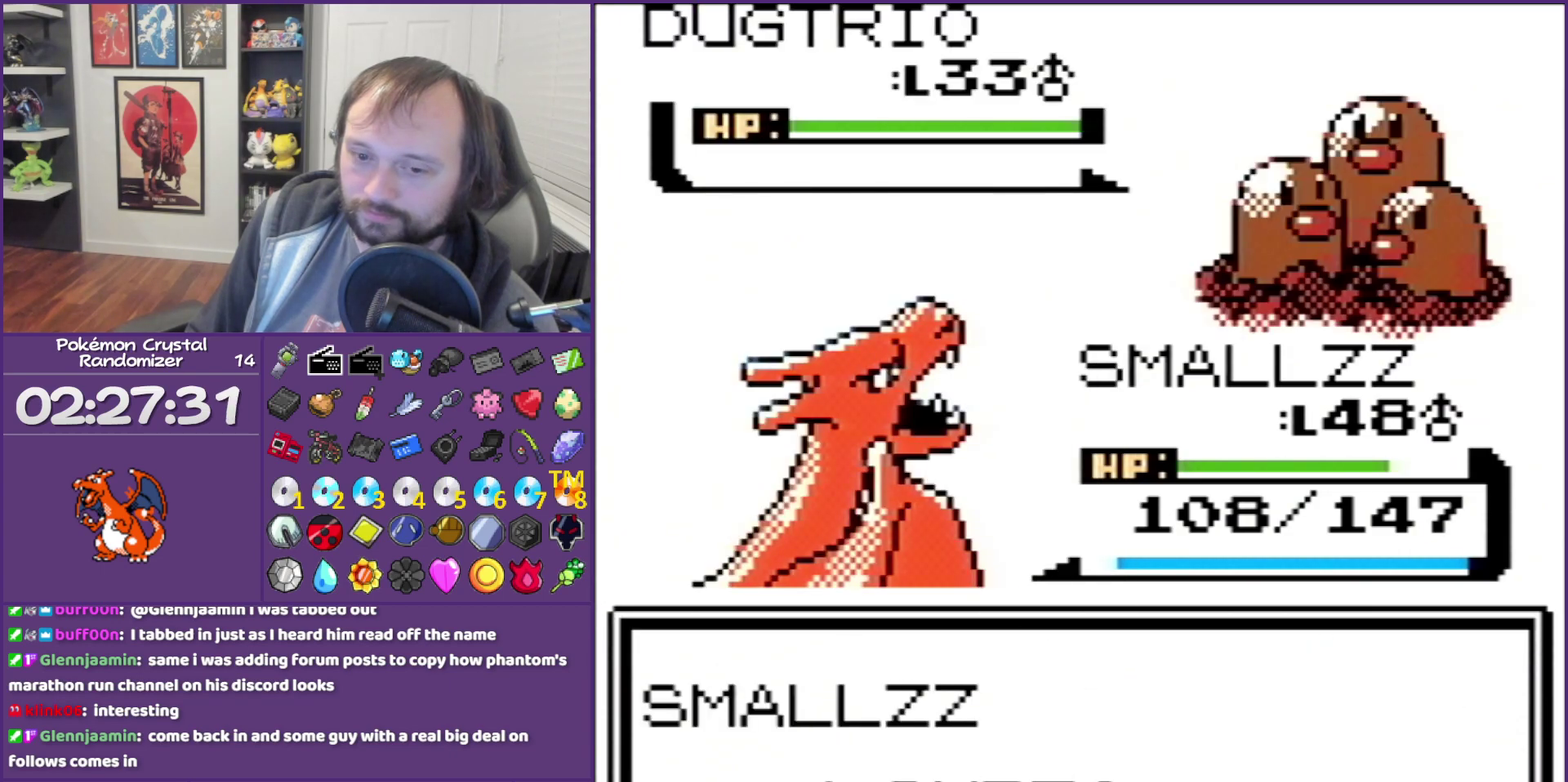
{"buttons": ["B"], "events": []}
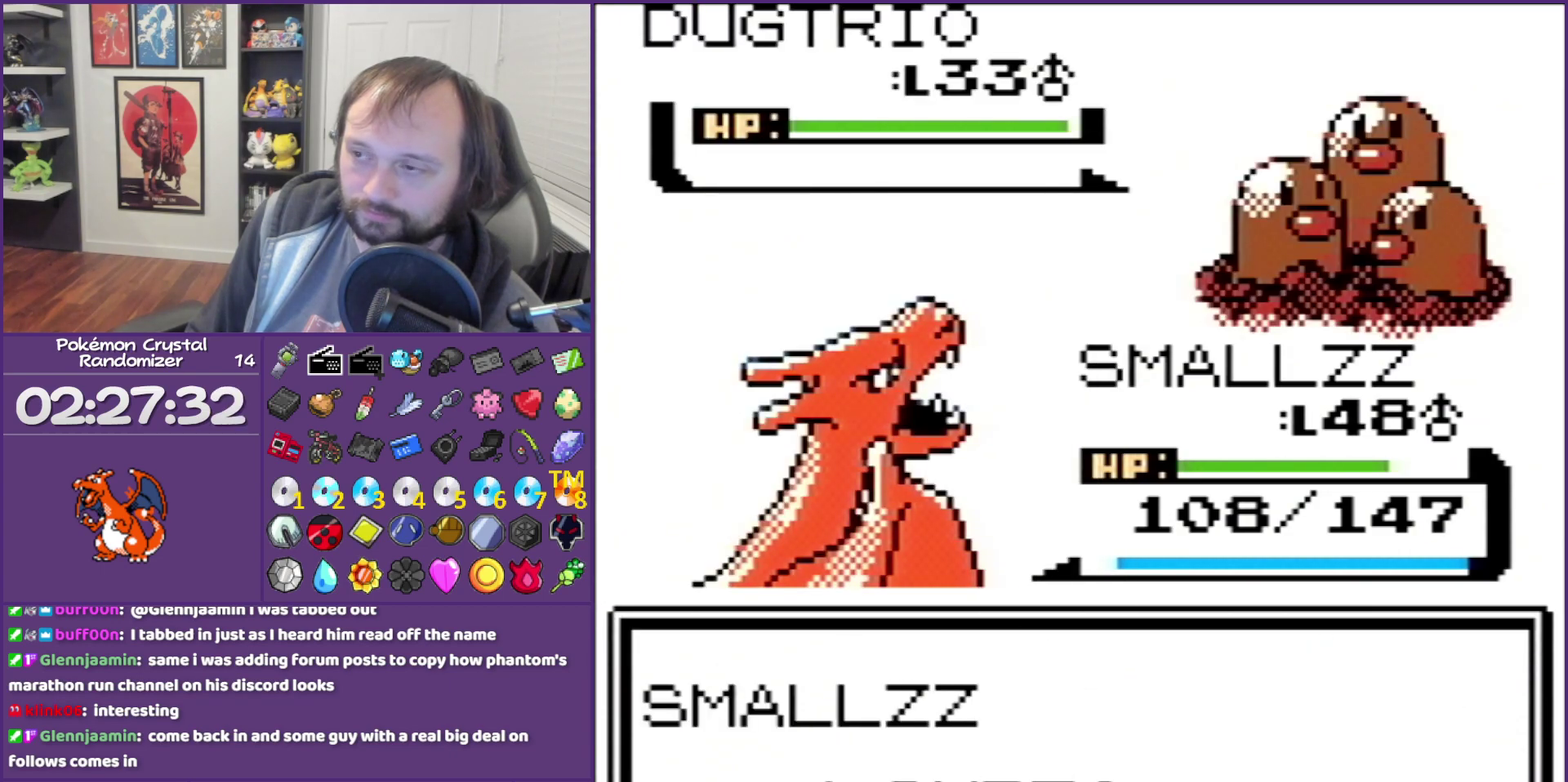
{"buttons": ["B"], "events": []}
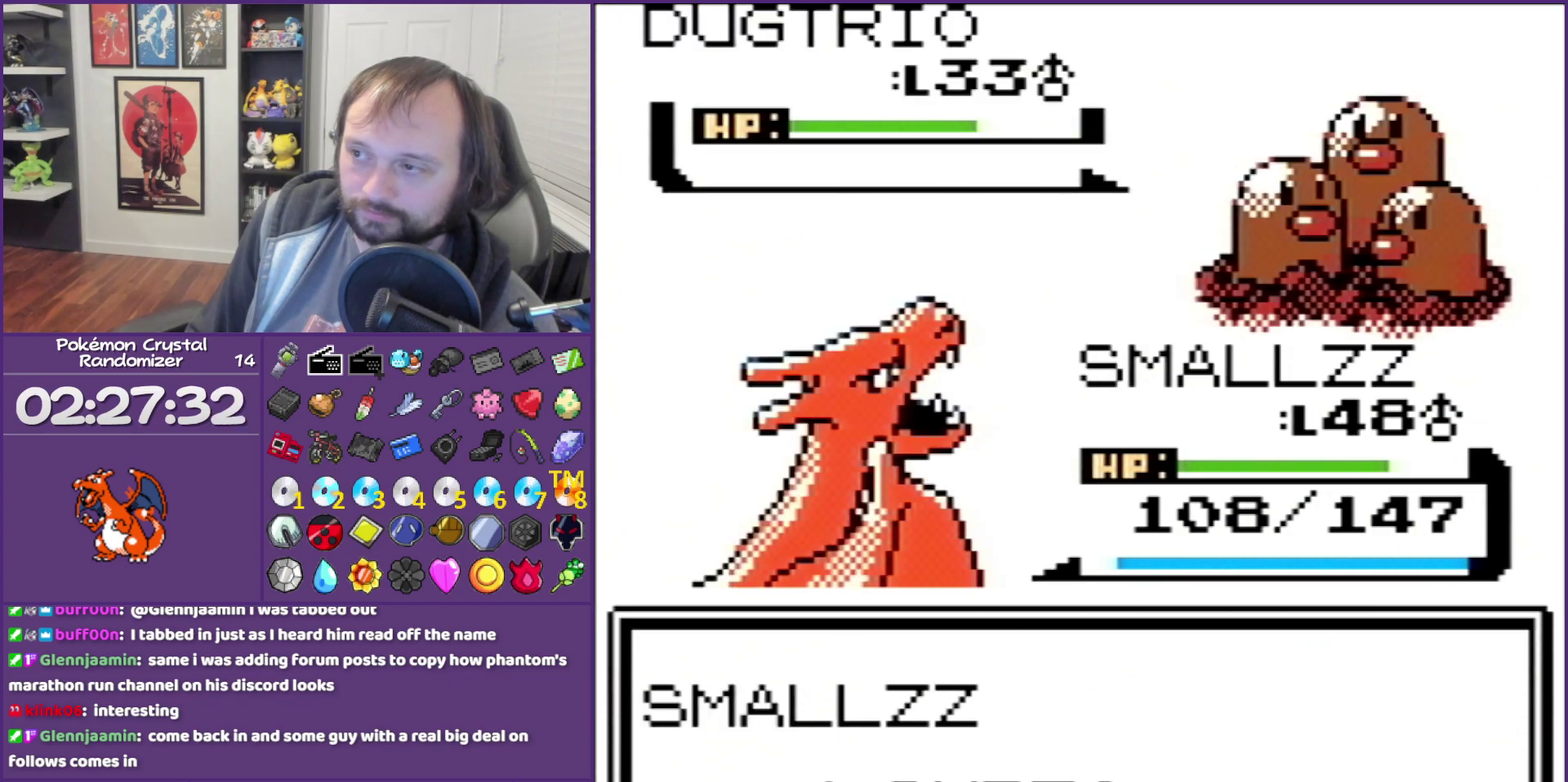
{"buttons": ["B"], "events": []}
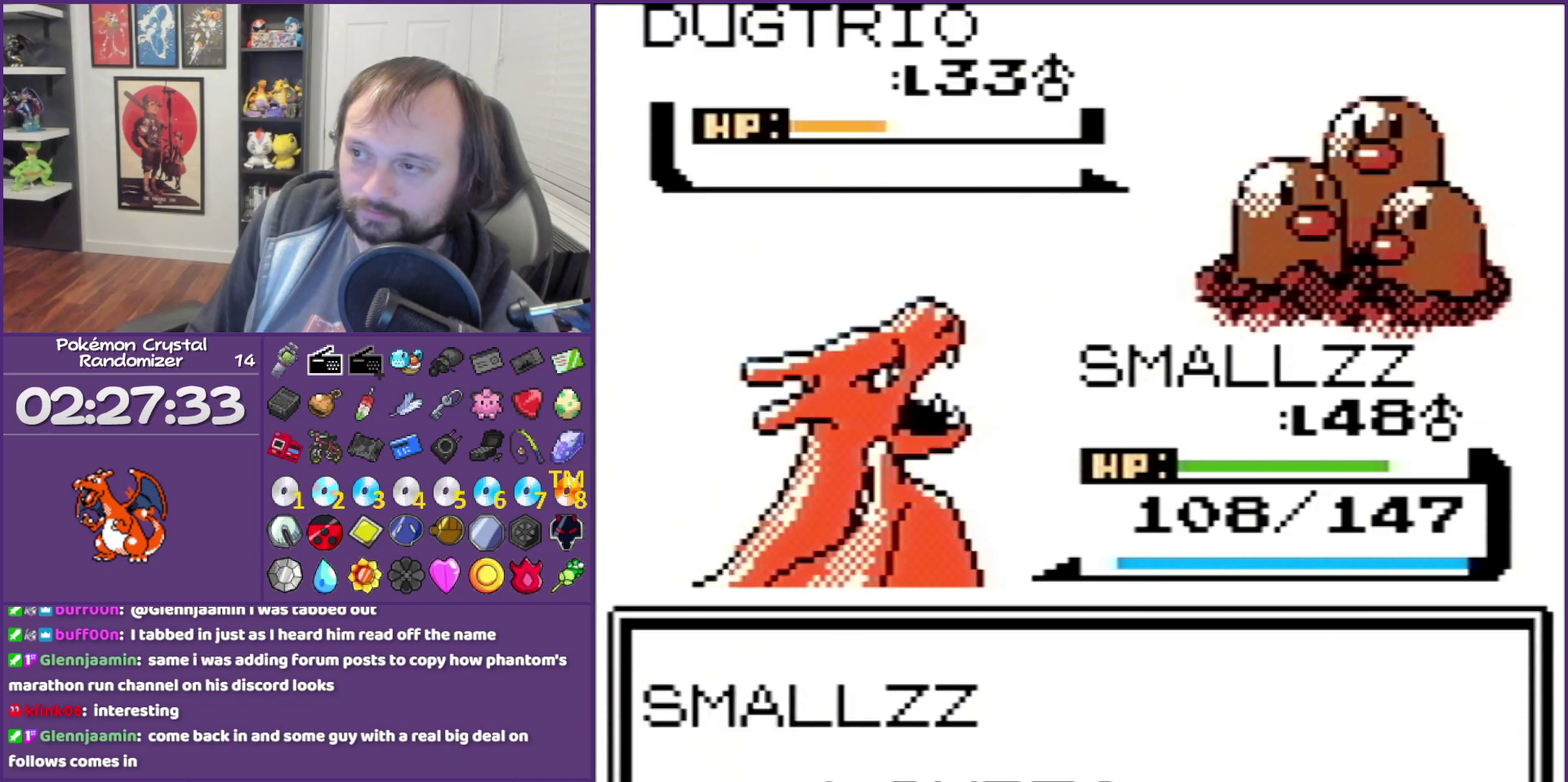
{"buttons": ["B"], "events": []}
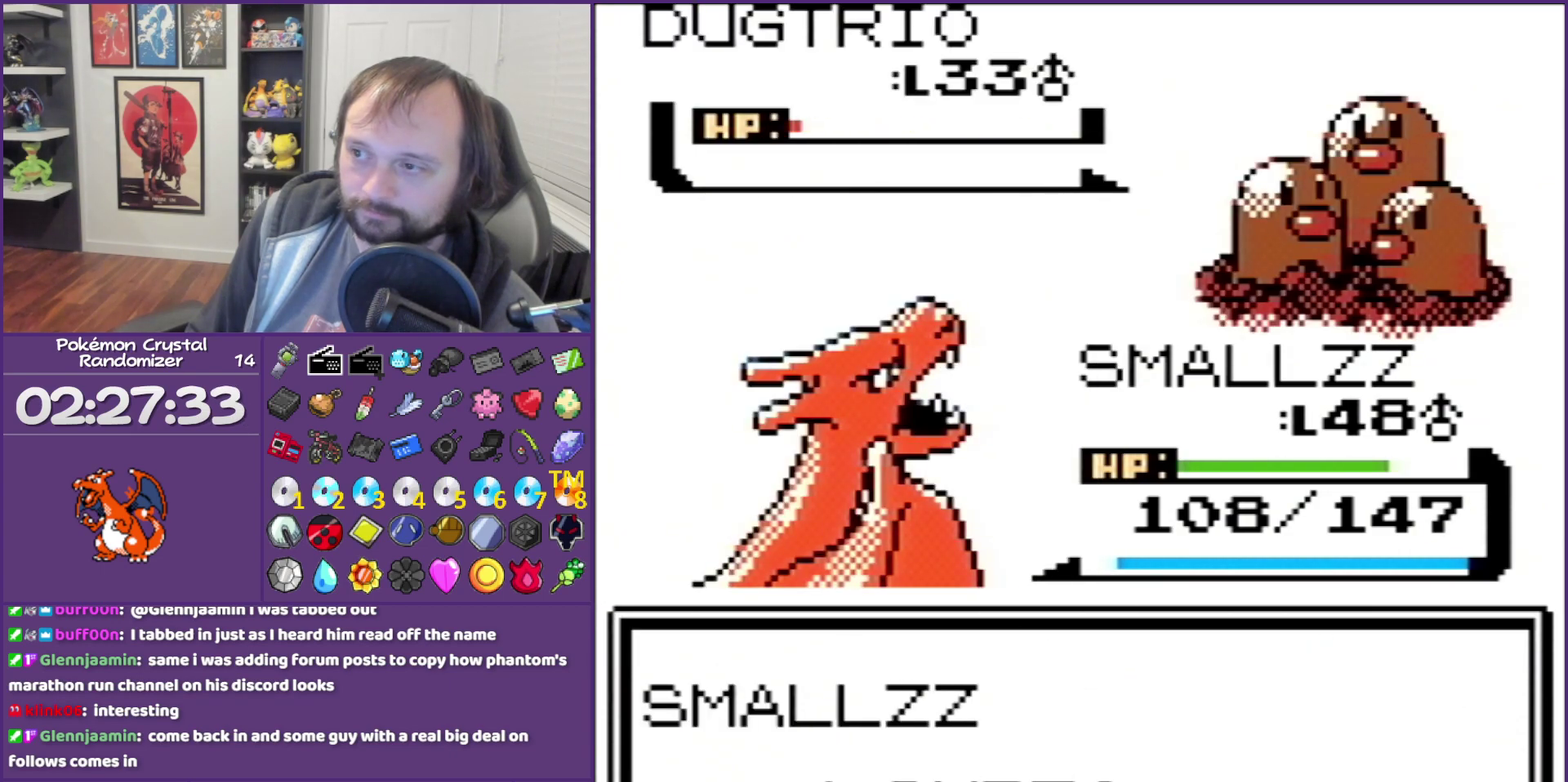
{"buttons": ["B"], "events": [[133, "DPAD_DOWN", "down"], [133, "DPAD_LEFT", "down"], [183, "DPAD_DOWN", "up"], [183, "DPAD_LEFT", "up"]]}
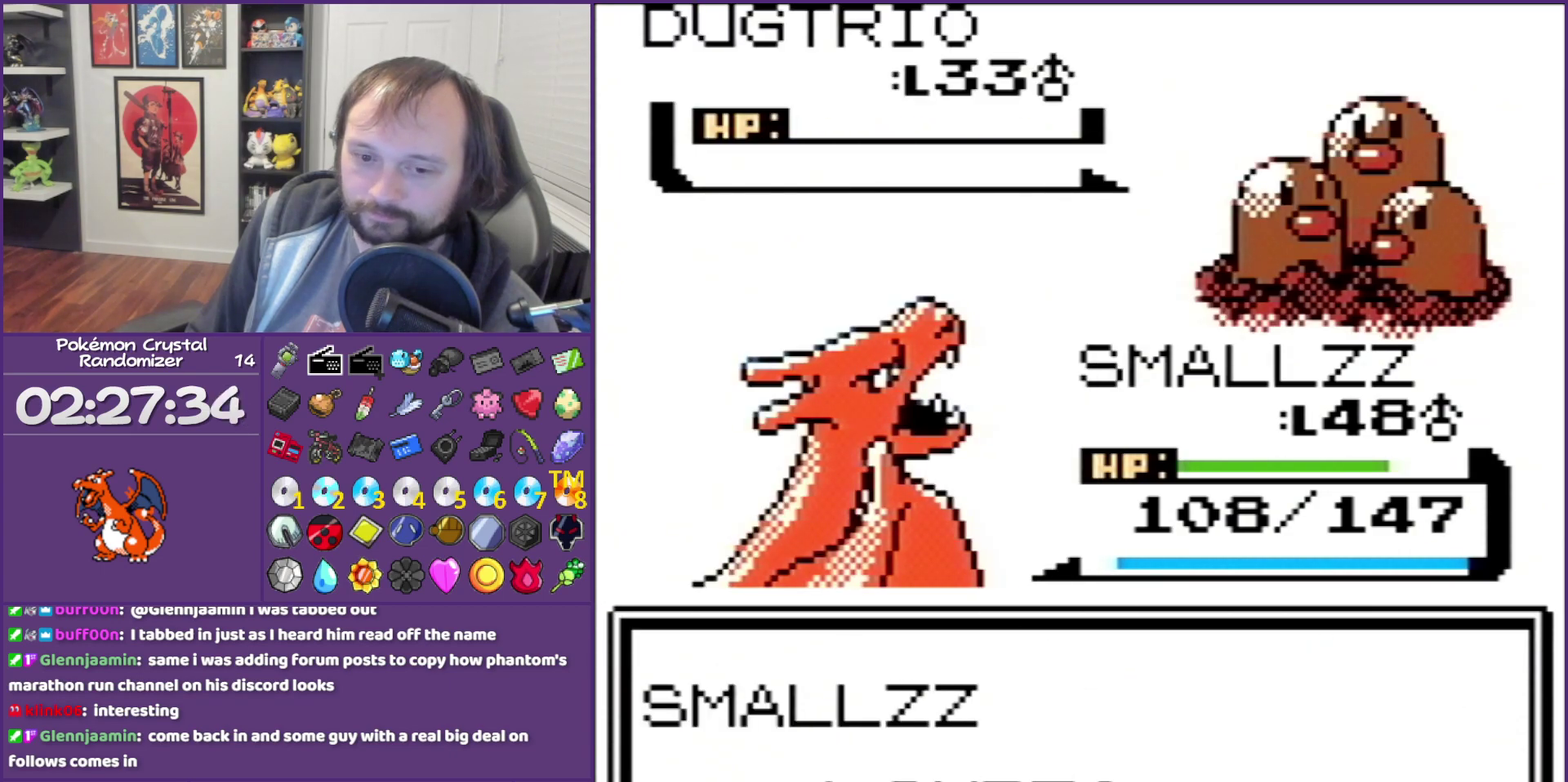
{"buttons": ["B"], "events": []}
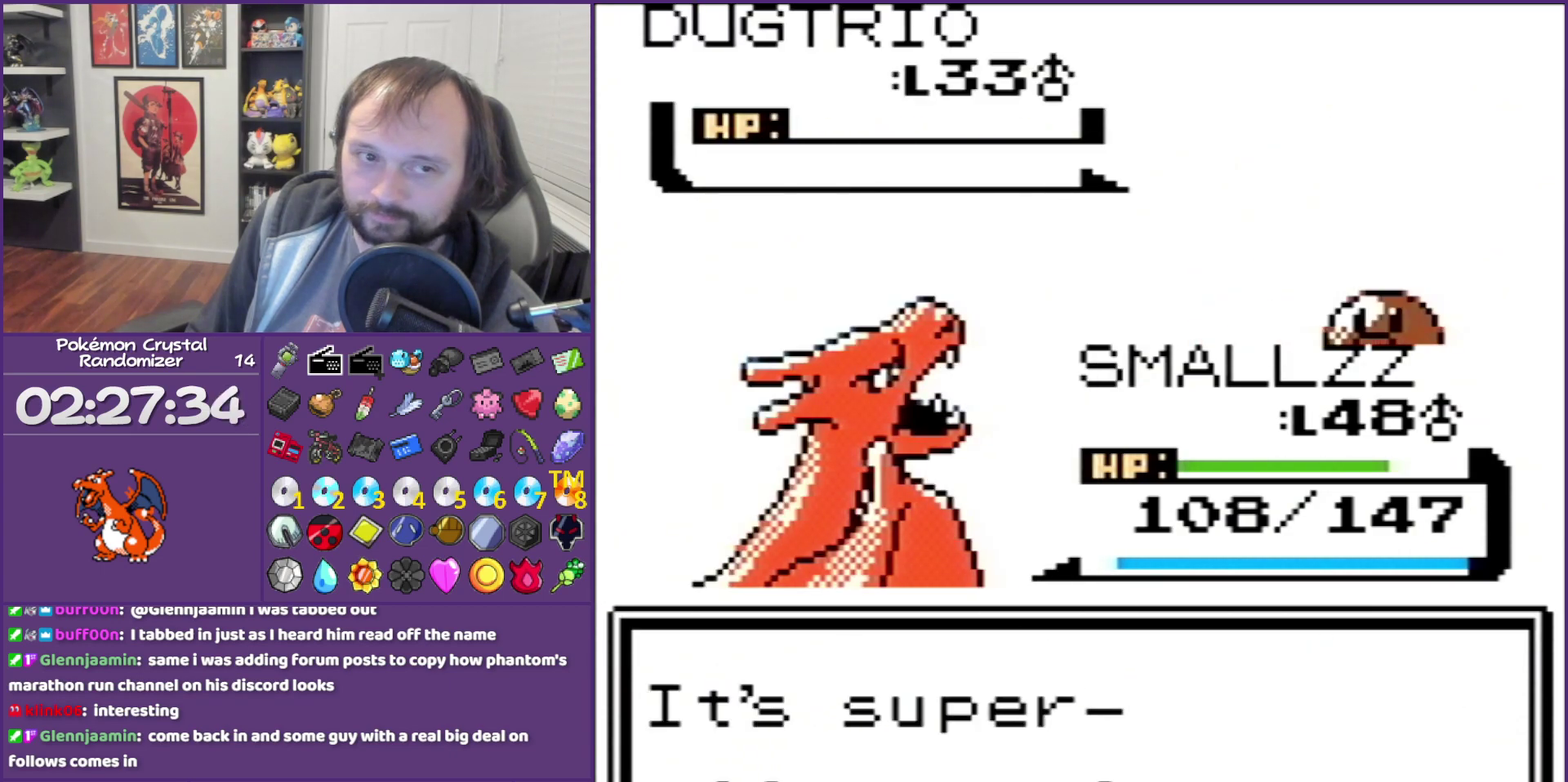
{"buttons": ["B"], "events": []}
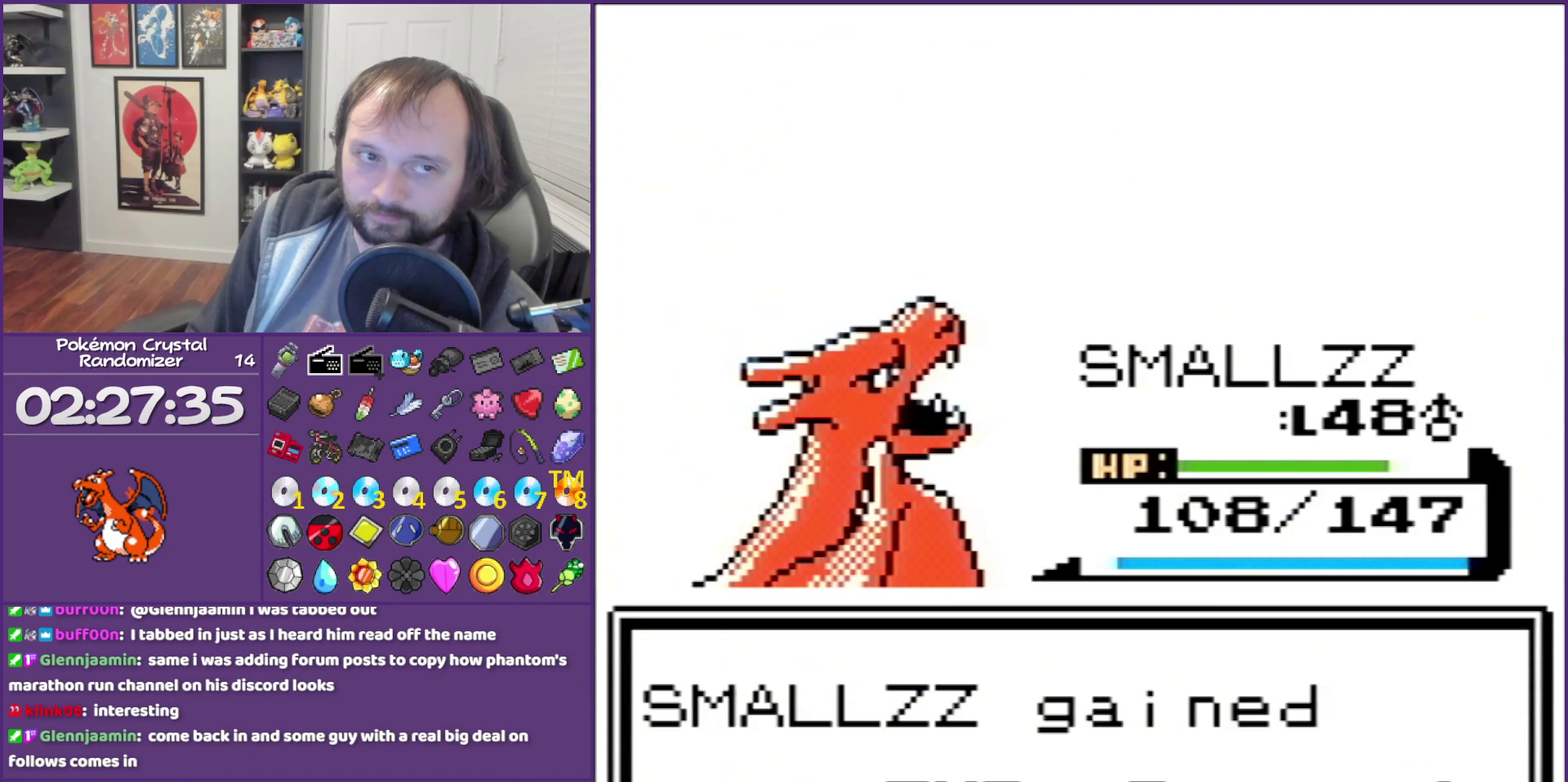
{"buttons": ["B"], "events": []}
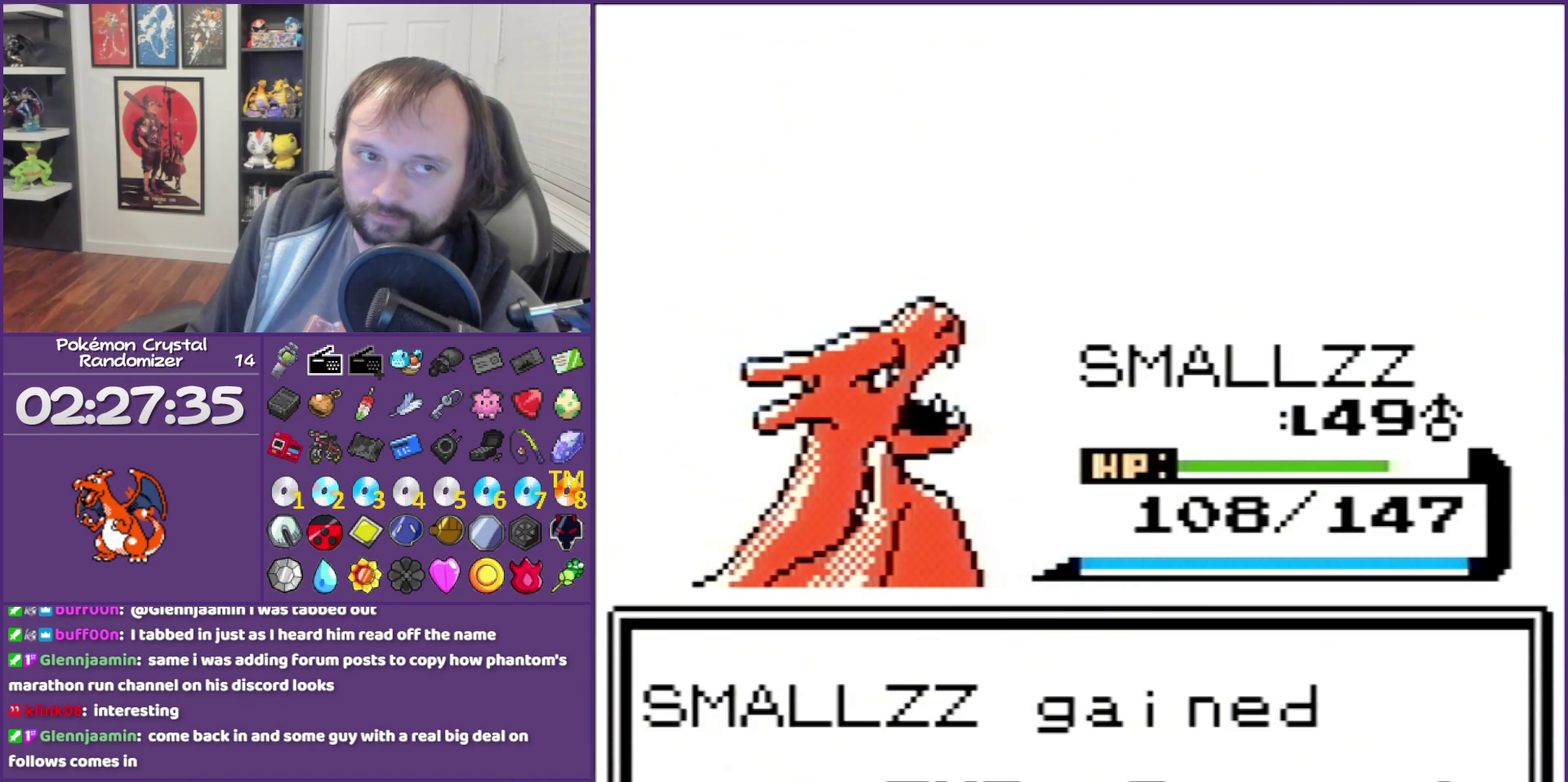
{"buttons": ["B"], "events": []}
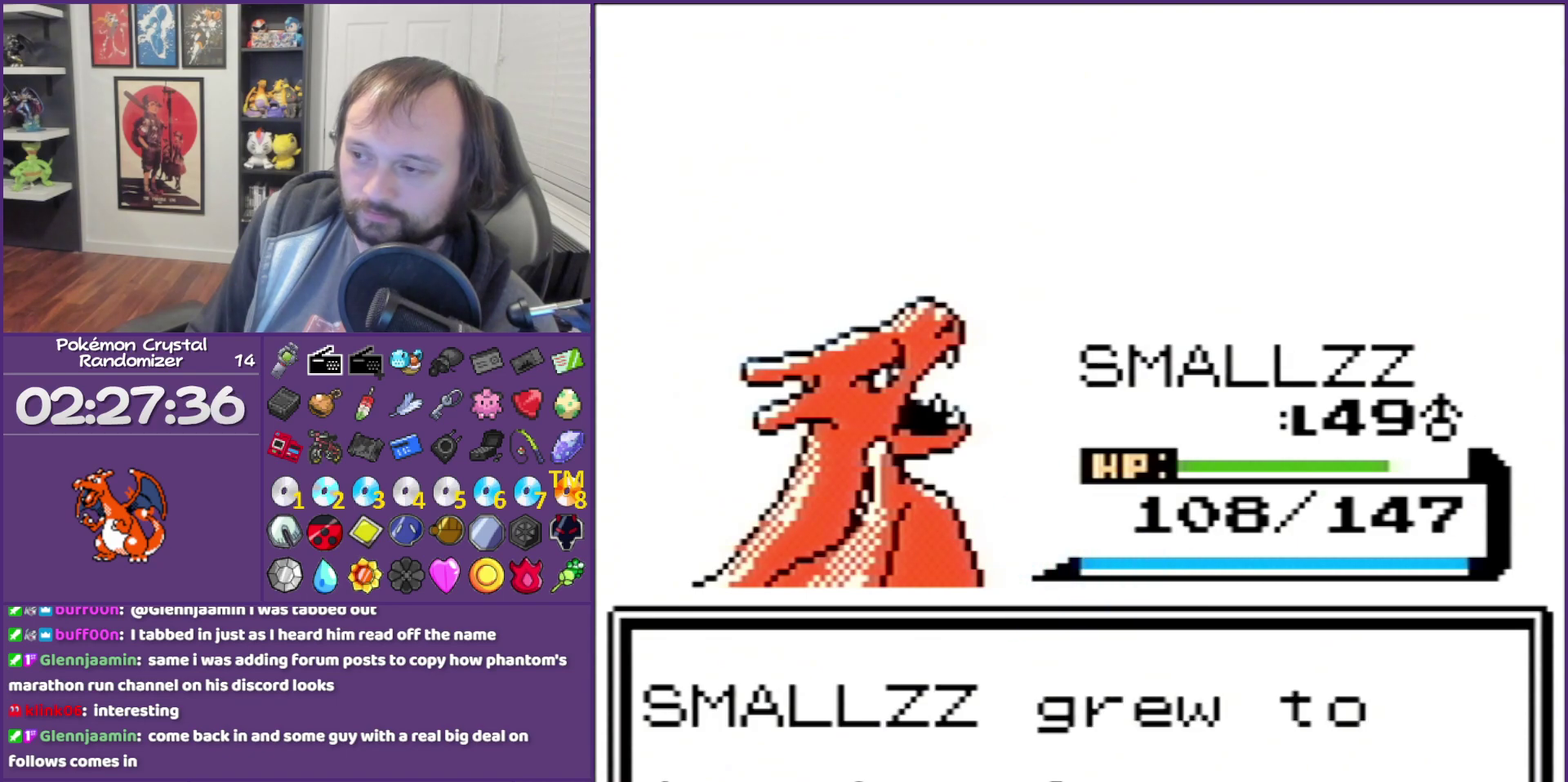
{"buttons": ["B"], "events": []}
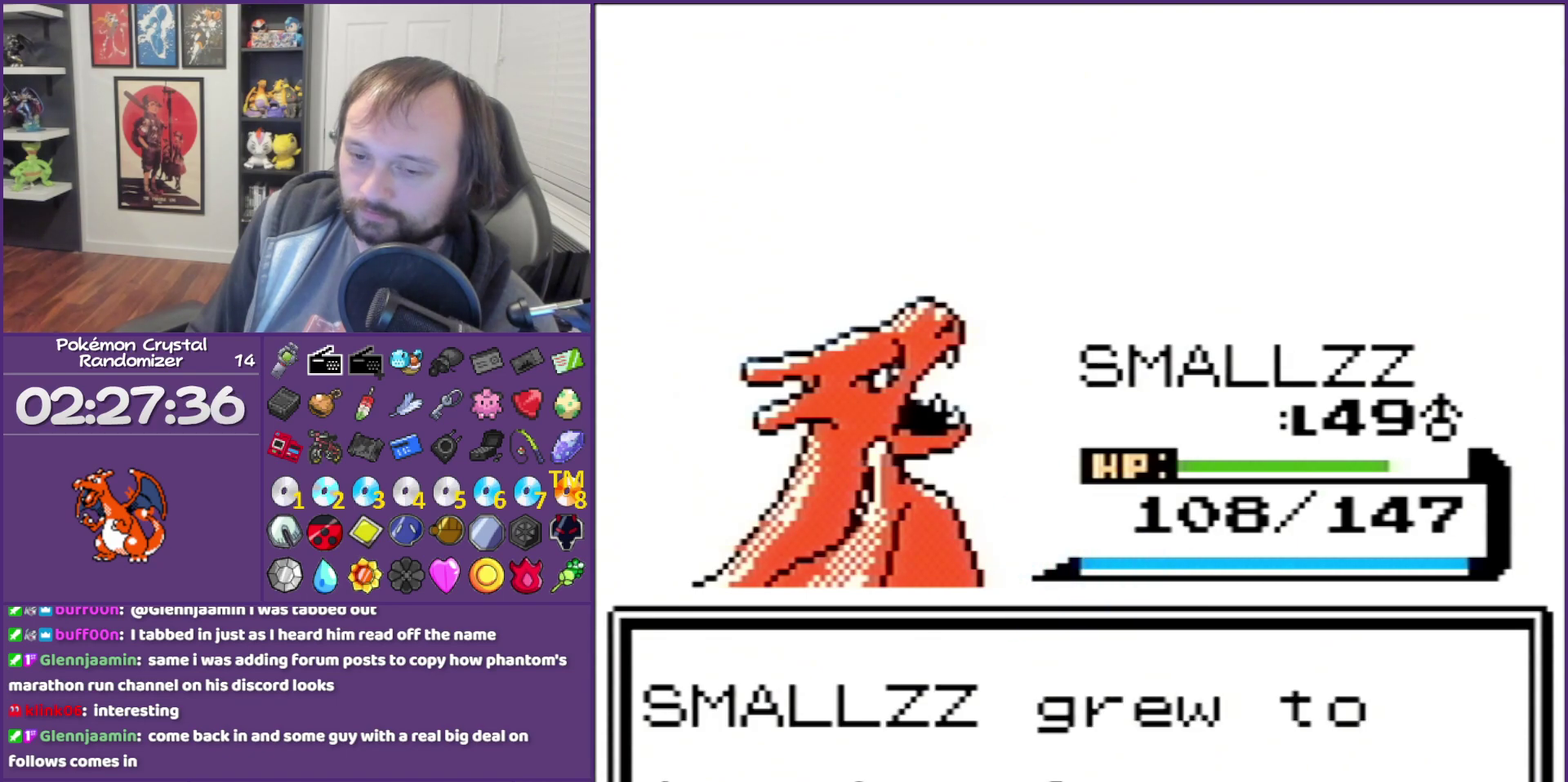
{"buttons": ["B"], "events": []}
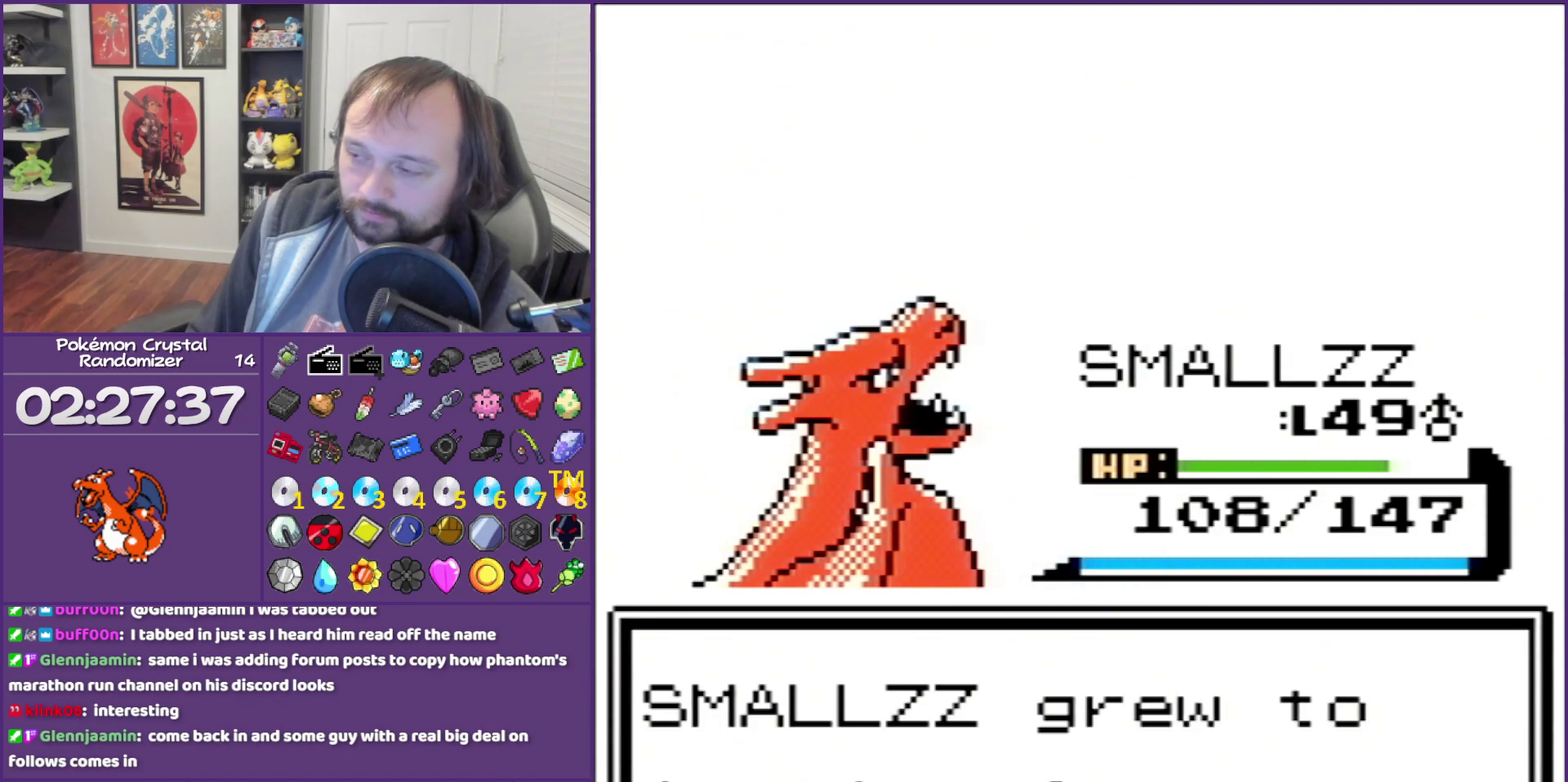
{"buttons": ["B"], "events": []}
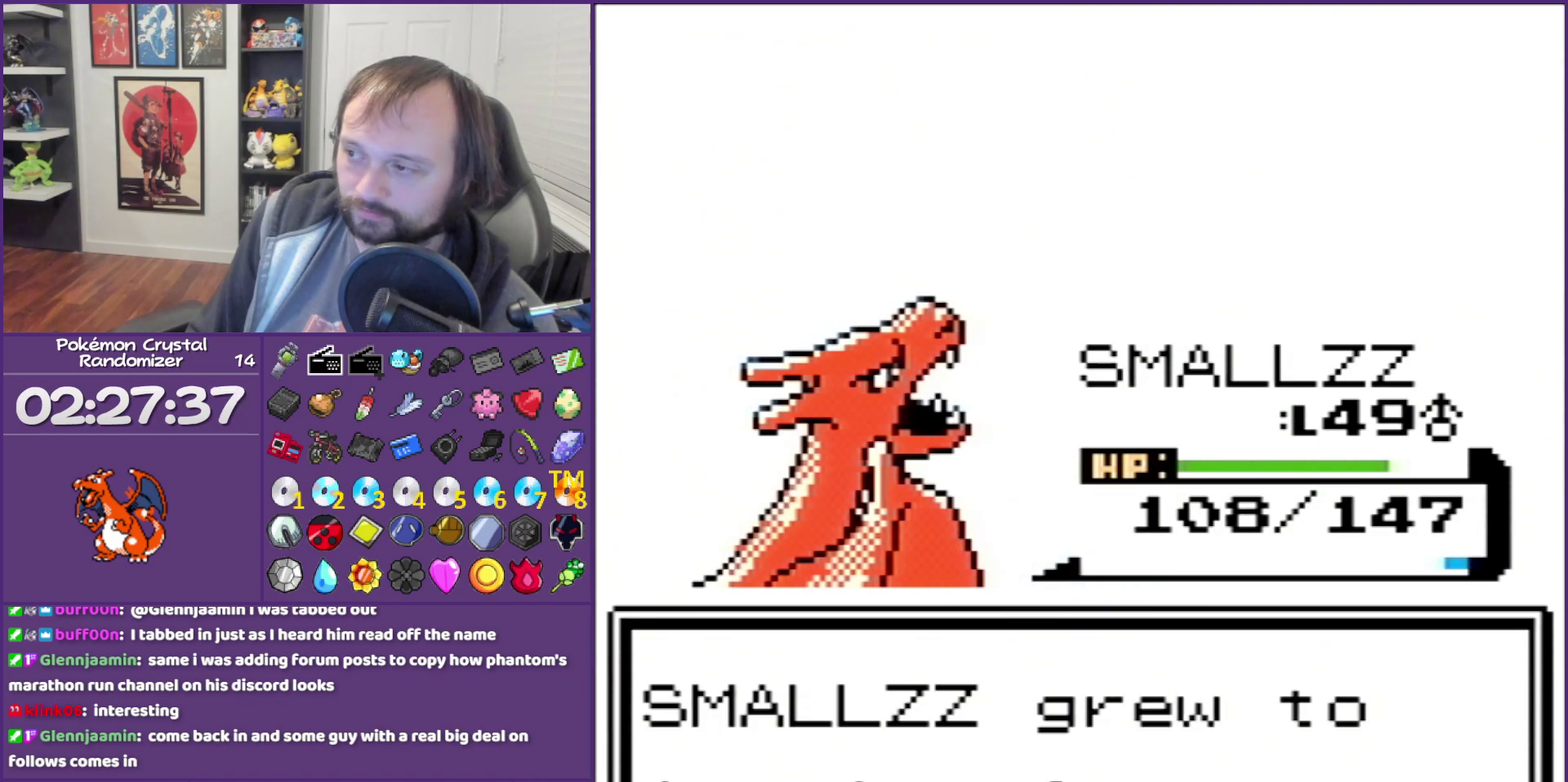
{"buttons": ["B"], "events": []}
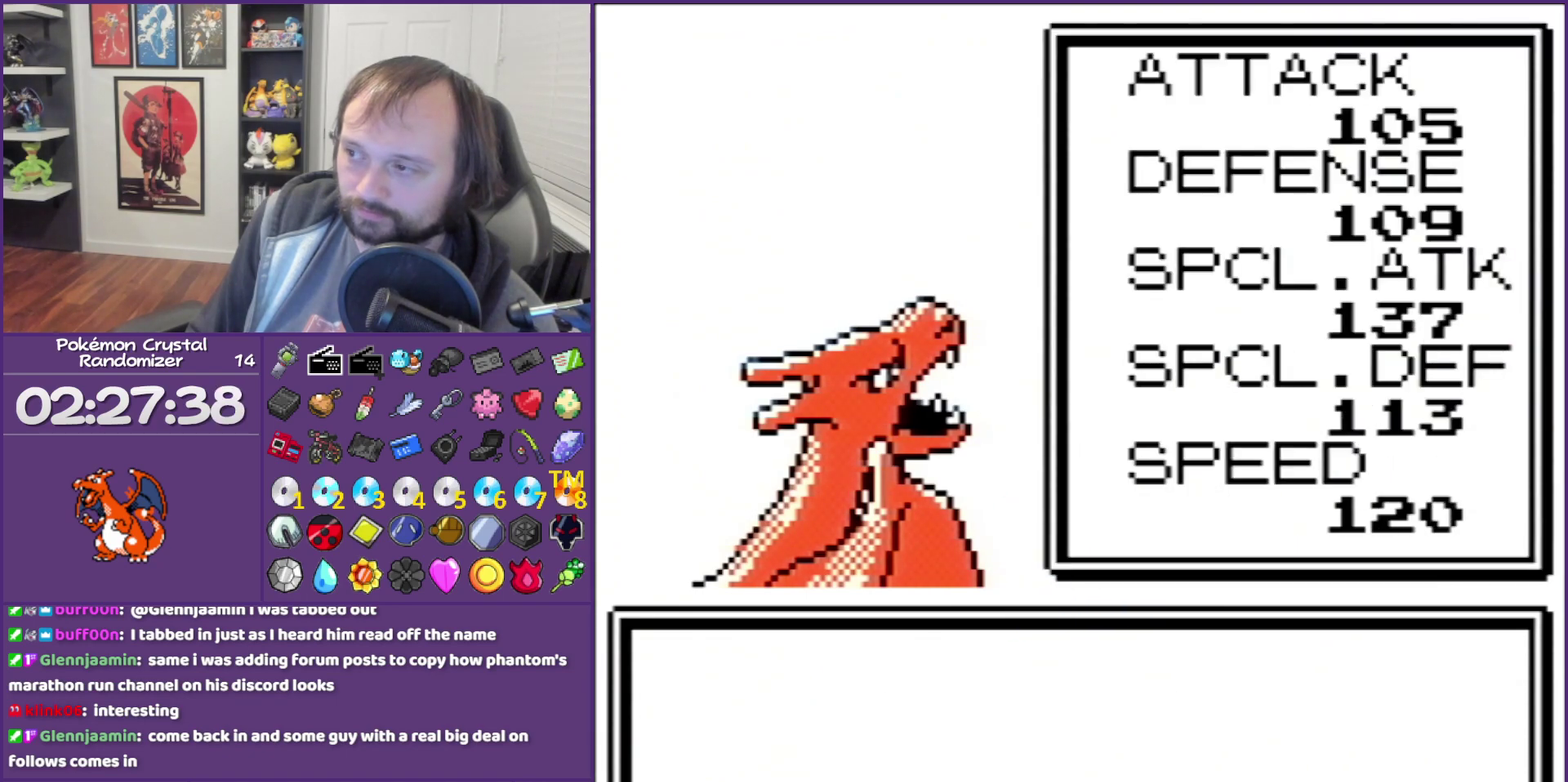
{"buttons": ["B"], "events": []}
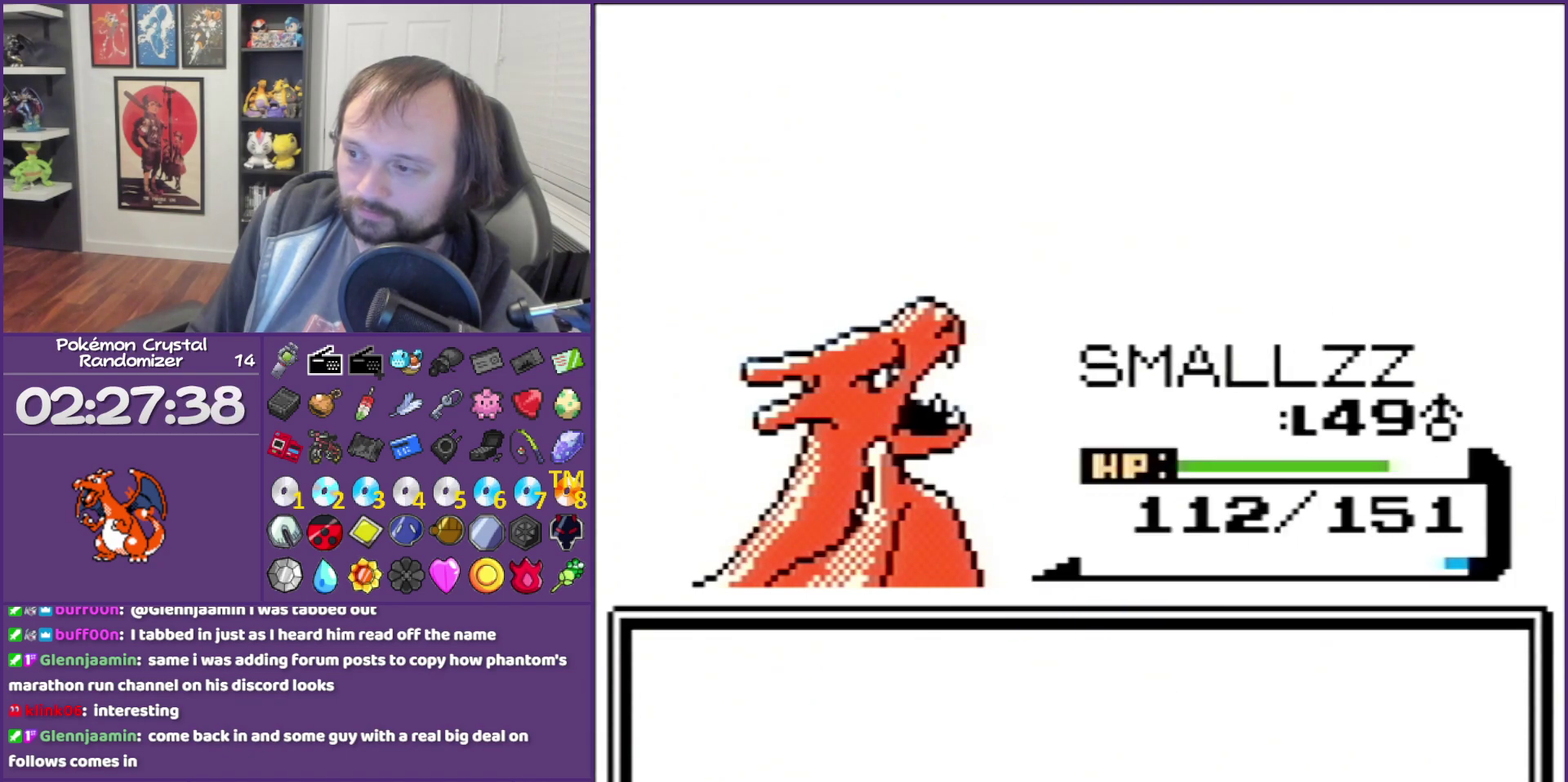
{"buttons": ["B"], "events": []}
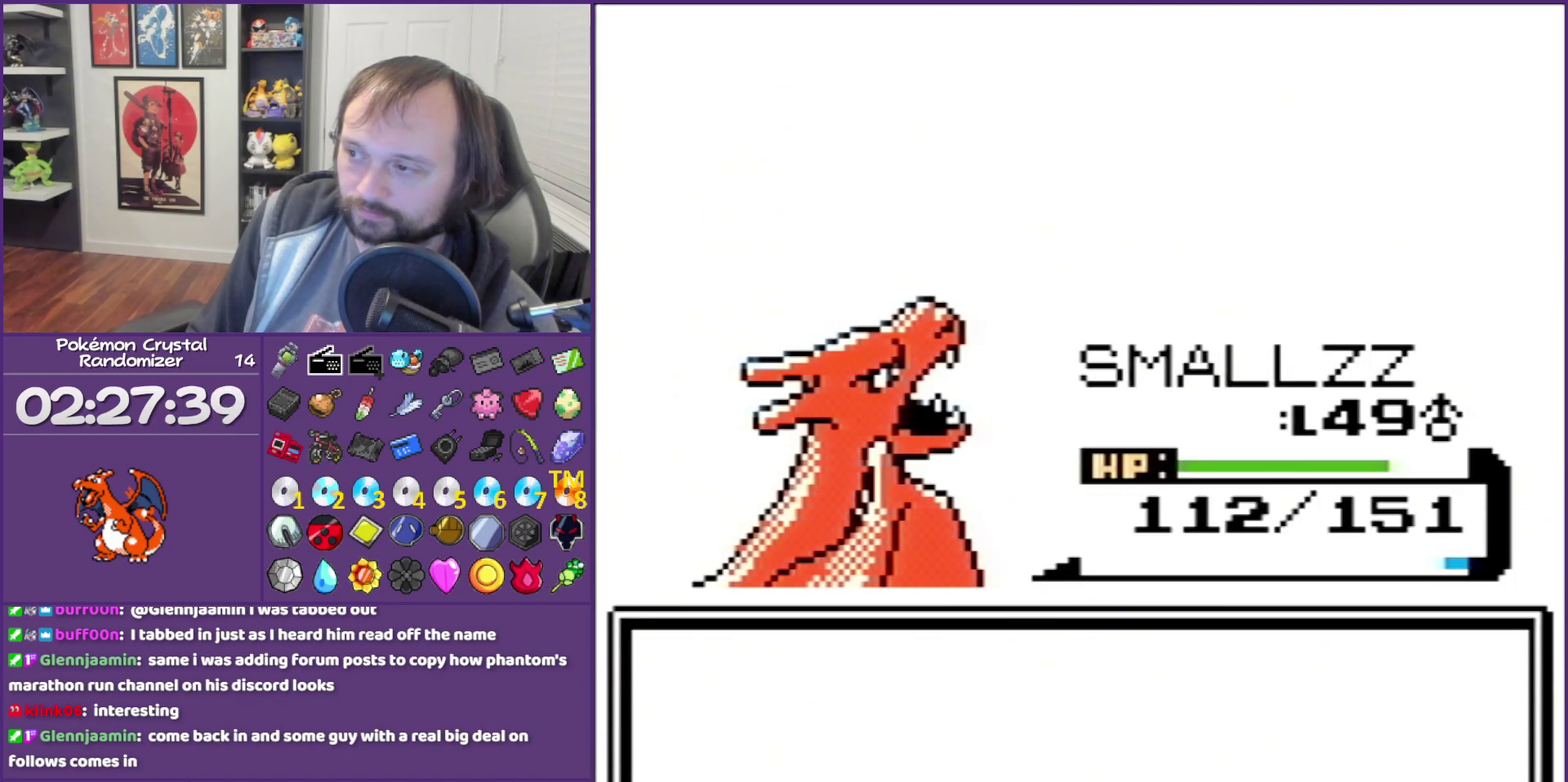
{"buttons": ["B"], "events": []}
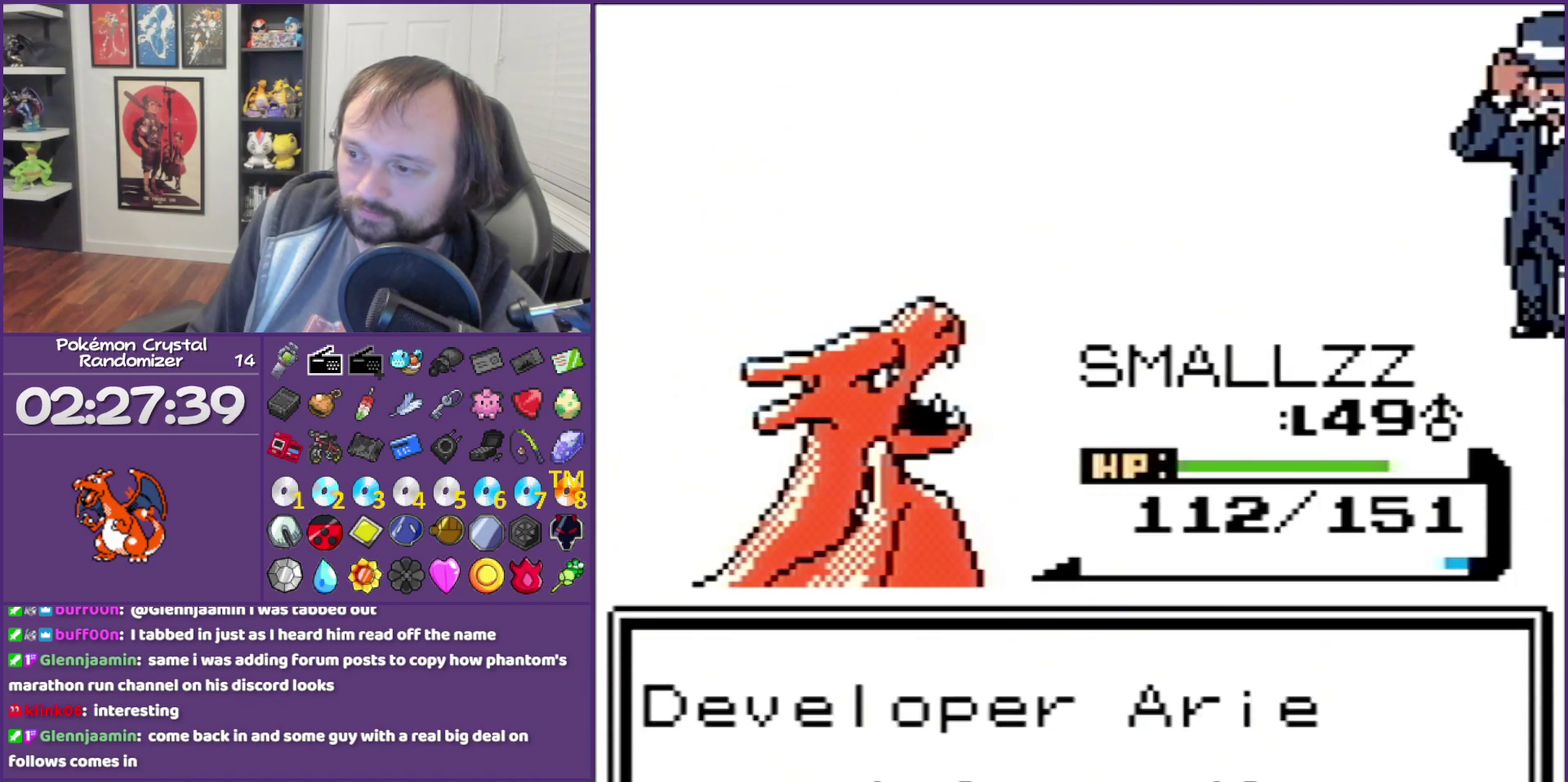
{"buttons": ["B"], "events": []}
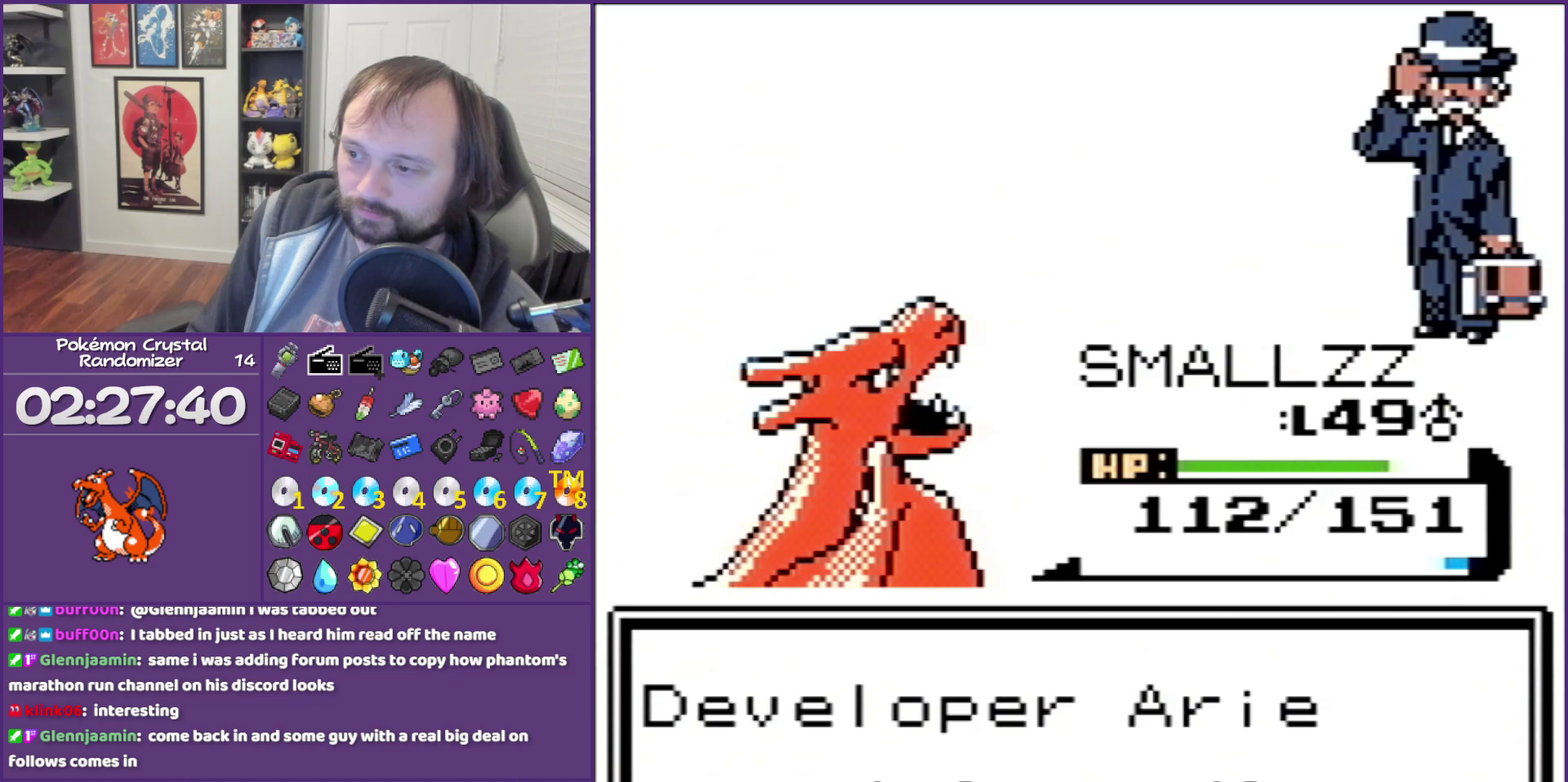
{"buttons": ["B"], "events": []}
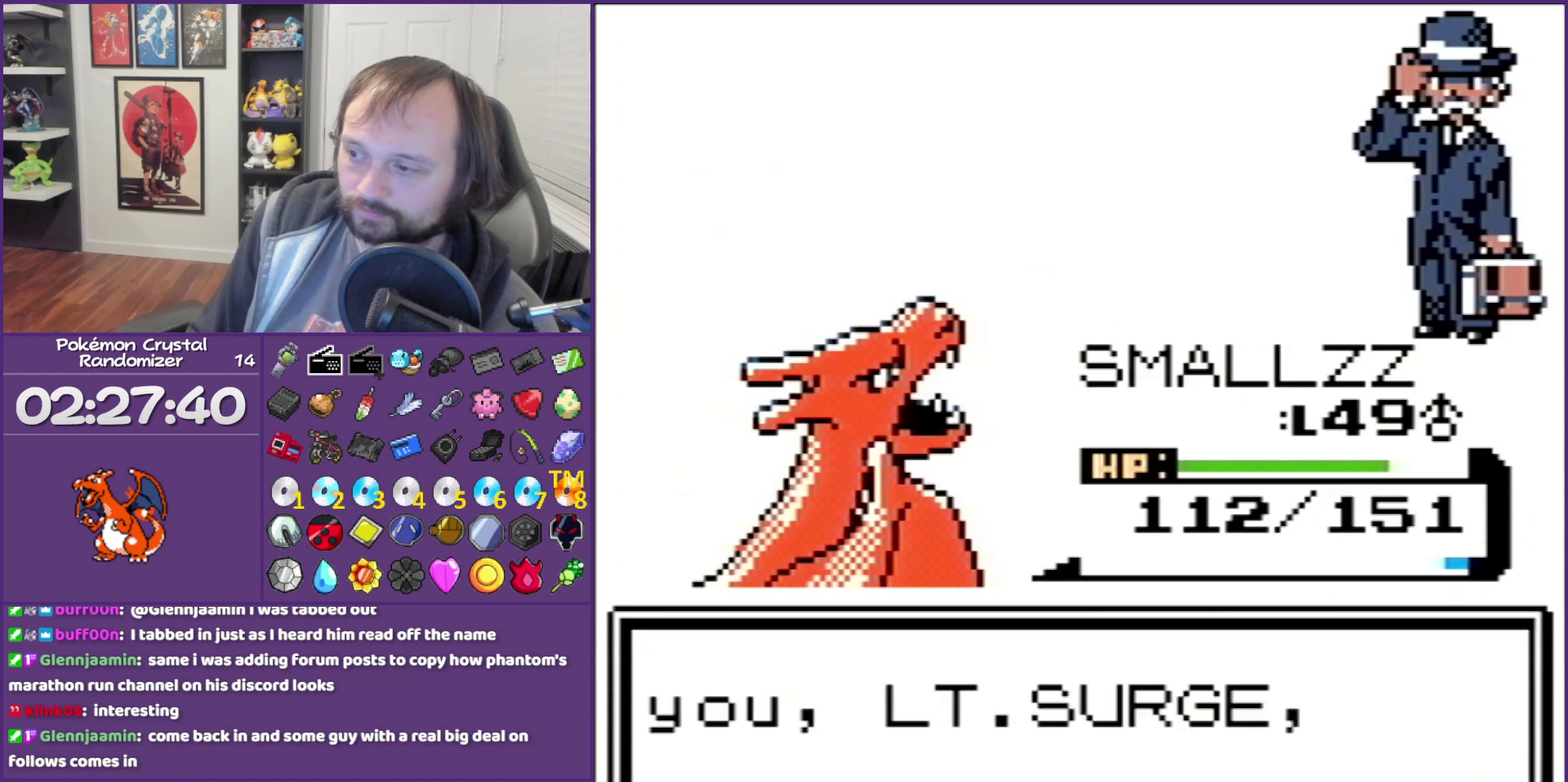
{"buttons": ["B"], "events": []}
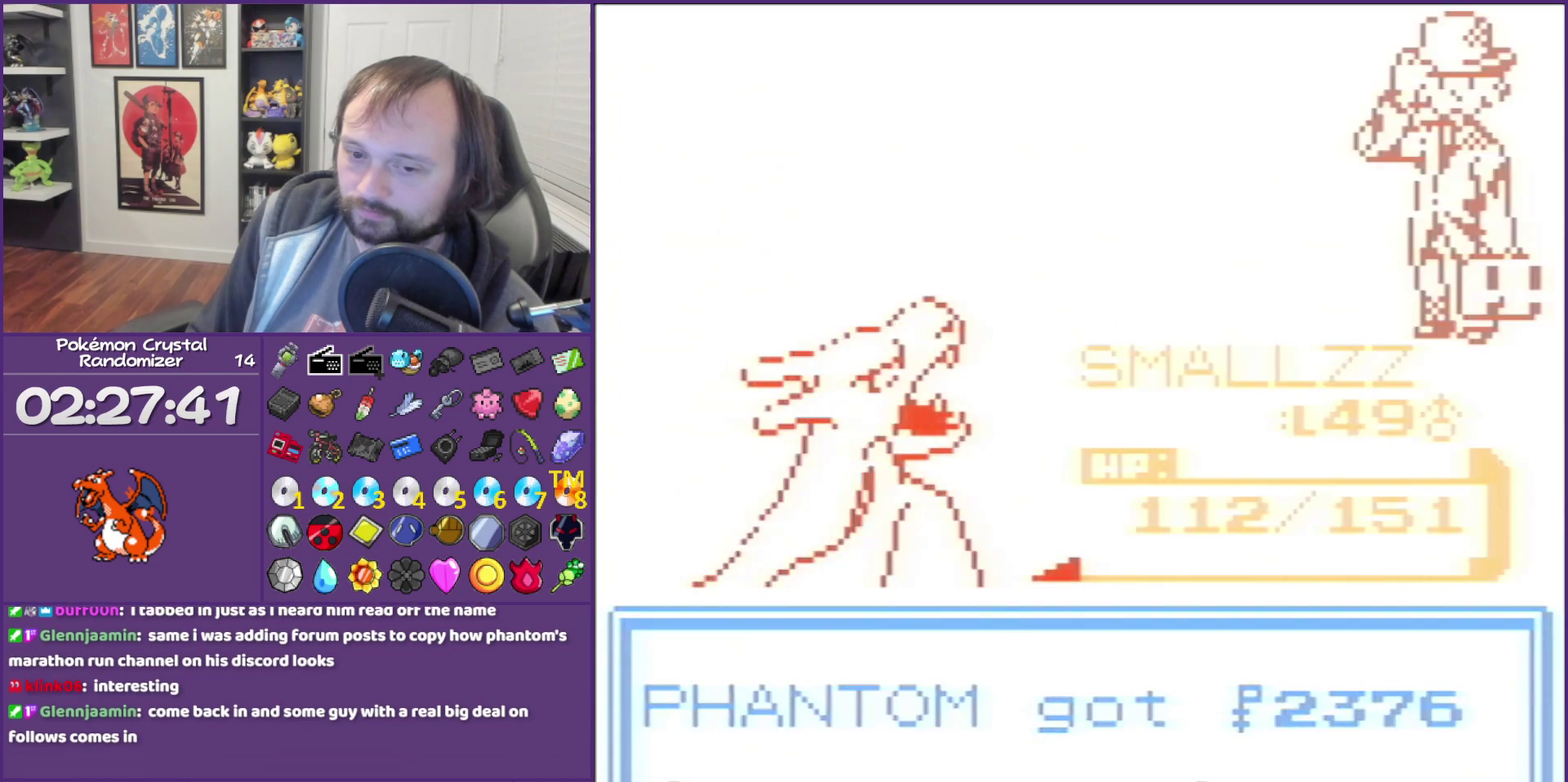
{"buttons": ["B", "DPAD_DOWN"], "events": [[133, "DPAD_DOWN", "down"]]}
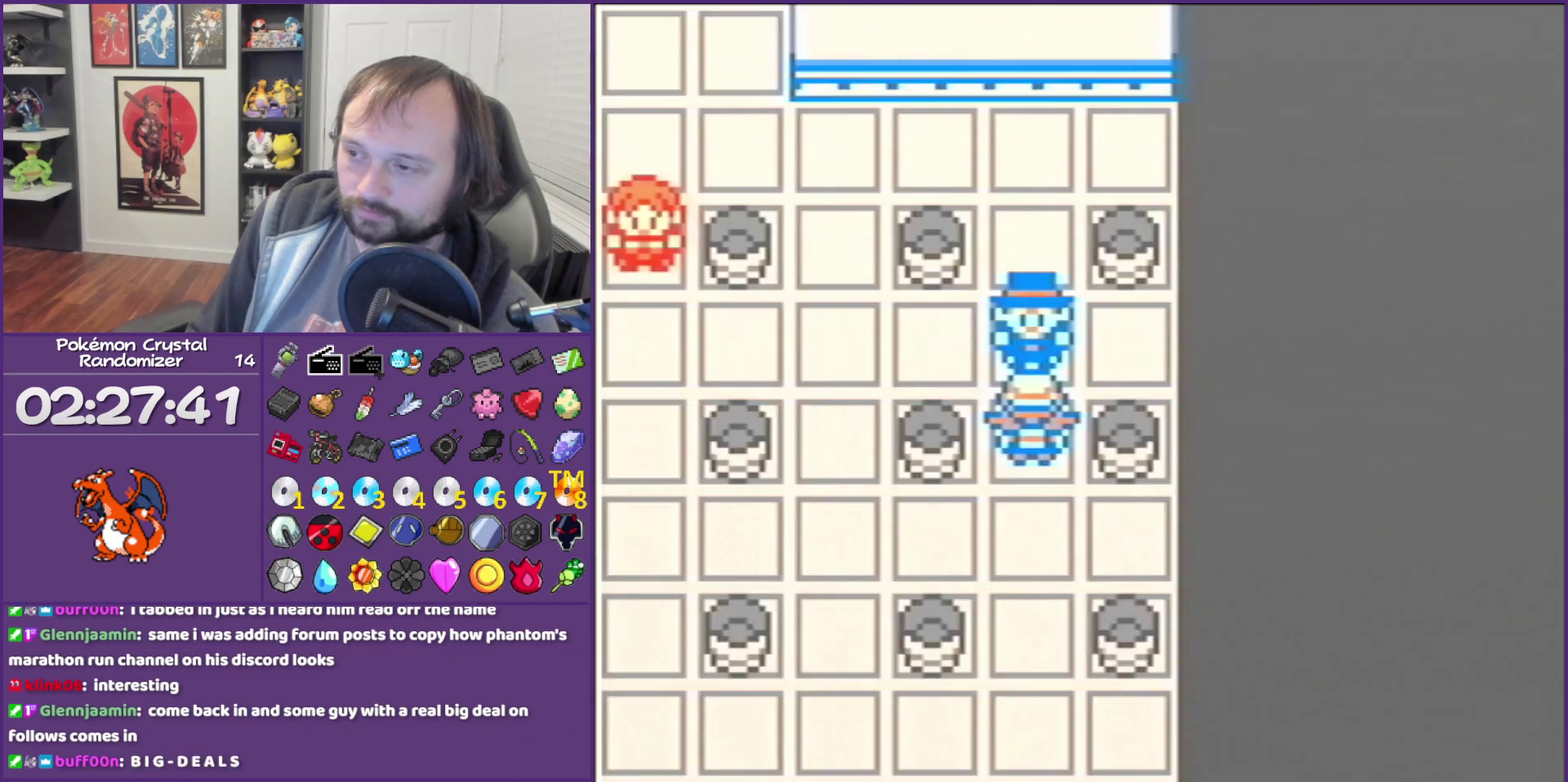
{"buttons": ["DPAD_LEFT"], "events": [[167, "DPAD_DOWN", "up"], [167, "DPAD_LEFT", "down"], [317, "B", "up"]]}